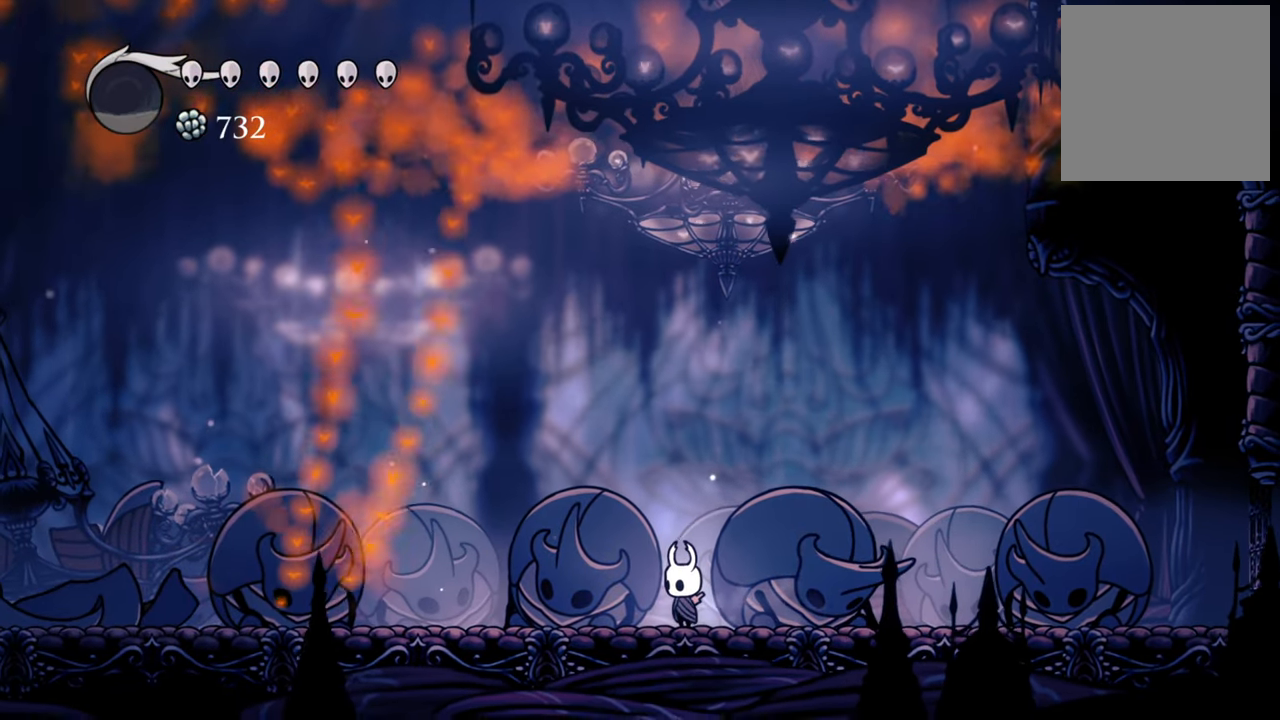
Gameplay with a controller (Xbox layout); each line is a JSON object with the inputs held at the frame after it. "events" lists button and stick changes between this image and that frame as [ms after this image, input, new state], when the widget could be followed in between. Not read: right_stick.
{"buttons": [], "left_stick": "center", "events": []}
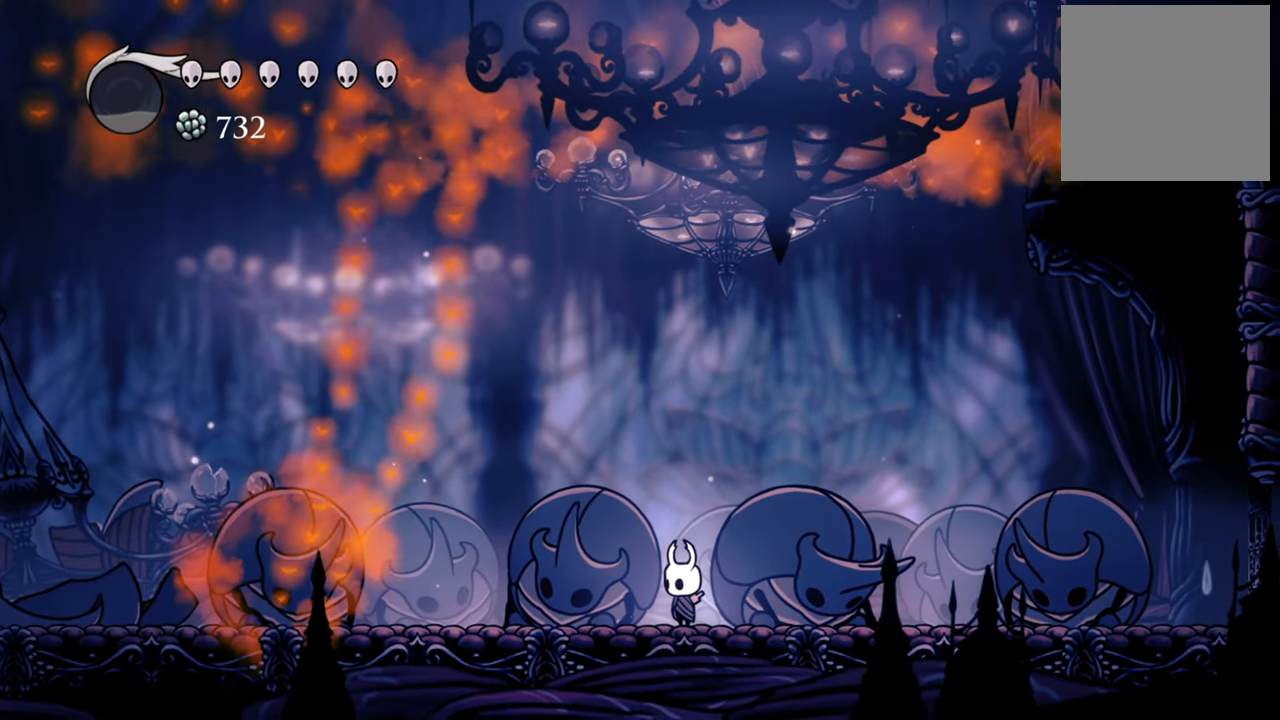
{"buttons": [], "left_stick": "center", "events": []}
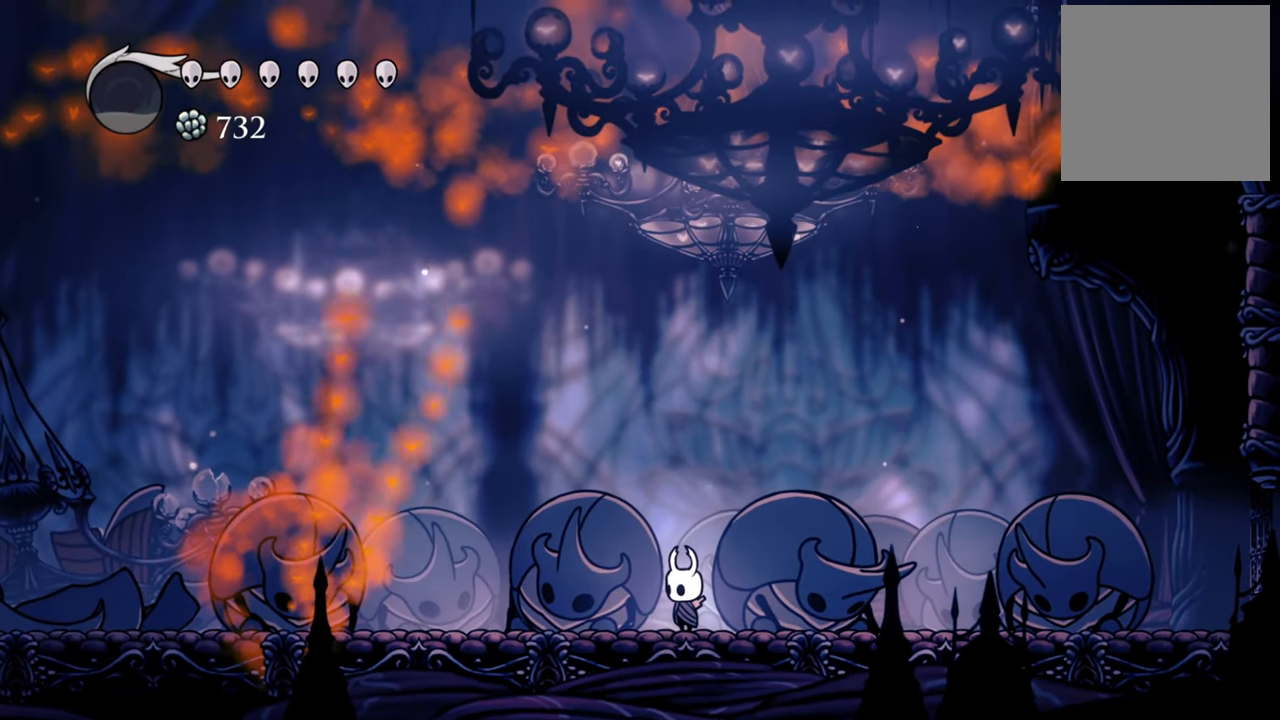
{"buttons": [], "left_stick": "center", "events": []}
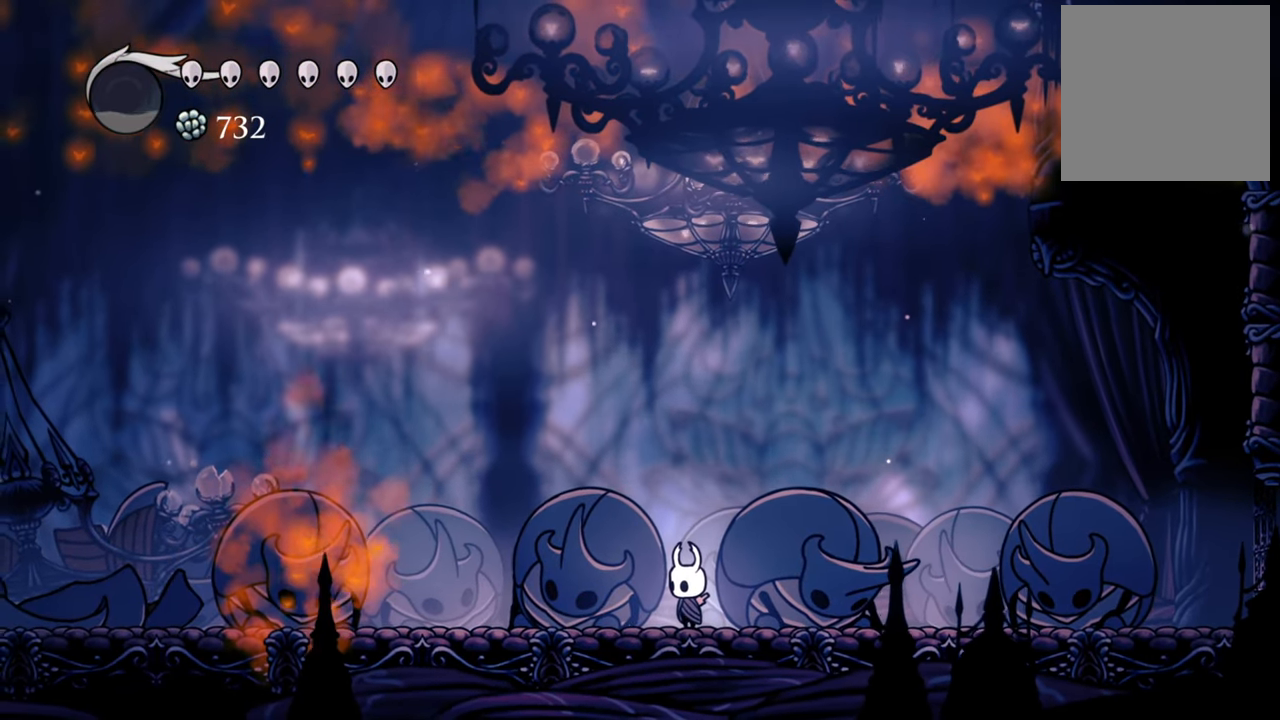
{"buttons": [], "left_stick": "center", "events": [[180, "DPAD_LEFT", "down"], [440, "DPAD_LEFT", "up"]]}
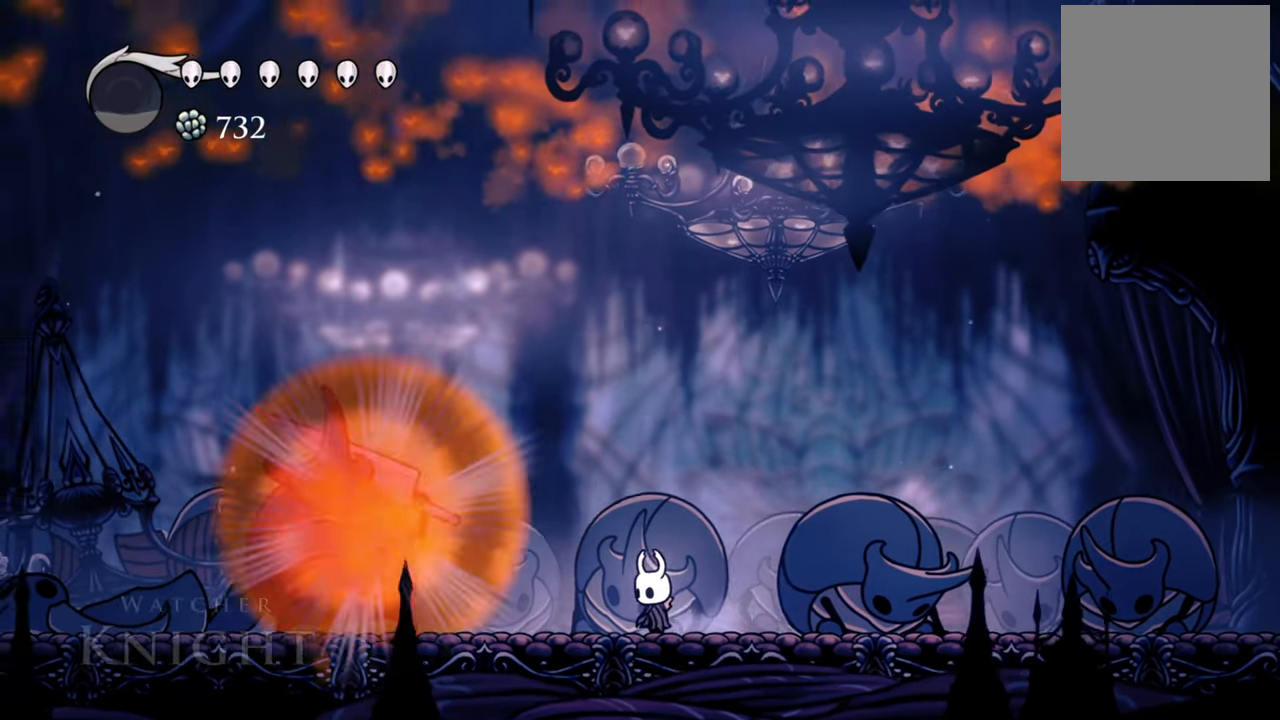
{"buttons": [], "left_stick": "center"}
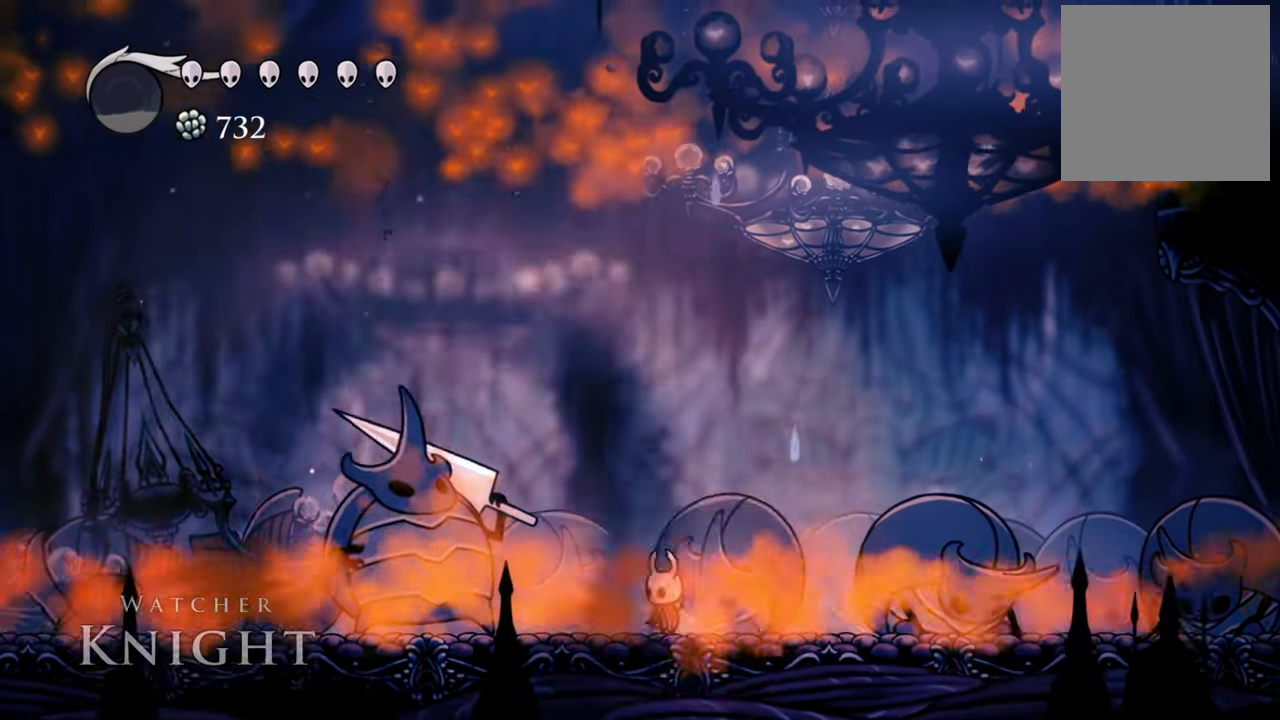
{"buttons": [], "left_stick": "center", "events": [[260, "DPAD_LEFT", "down"], [400, "DPAD_LEFT", "up"]]}
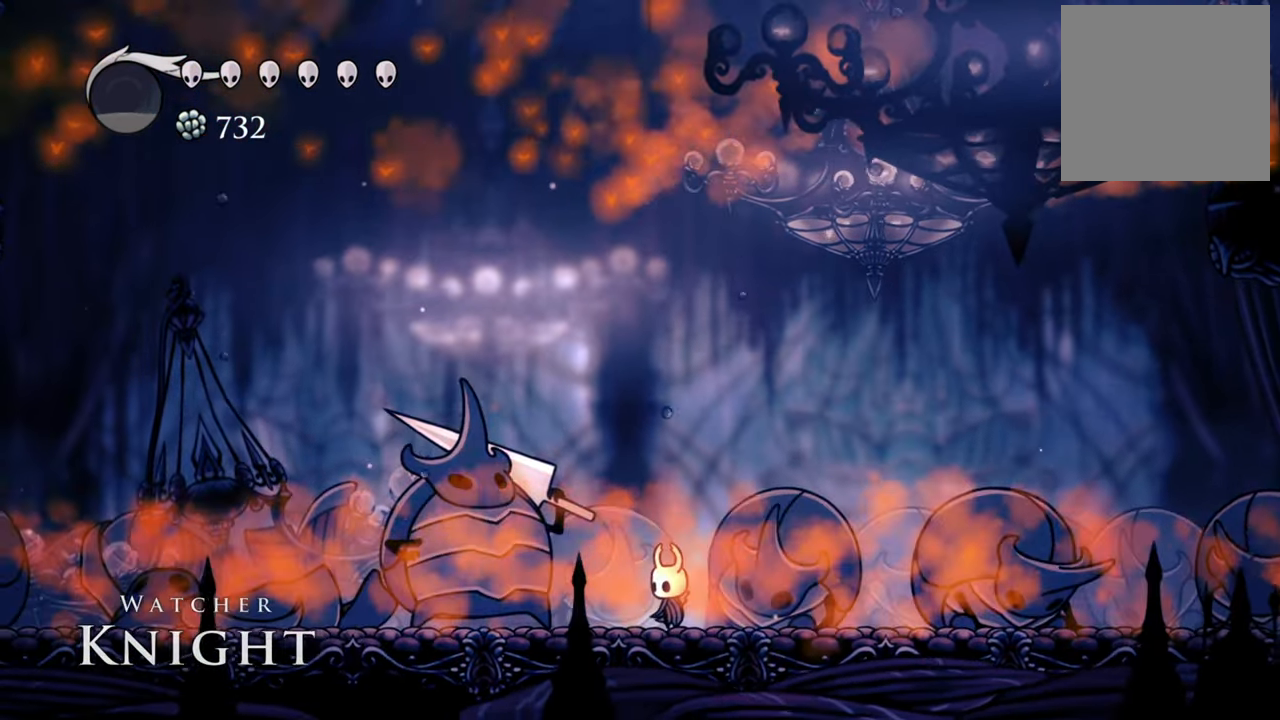
{"buttons": ["X"], "left_stick": "center", "events": [[80, "X", "down"], [200, "X", "up"], [280, "X", "down"], [380, "X", "up"], [460, "X", "down"]]}
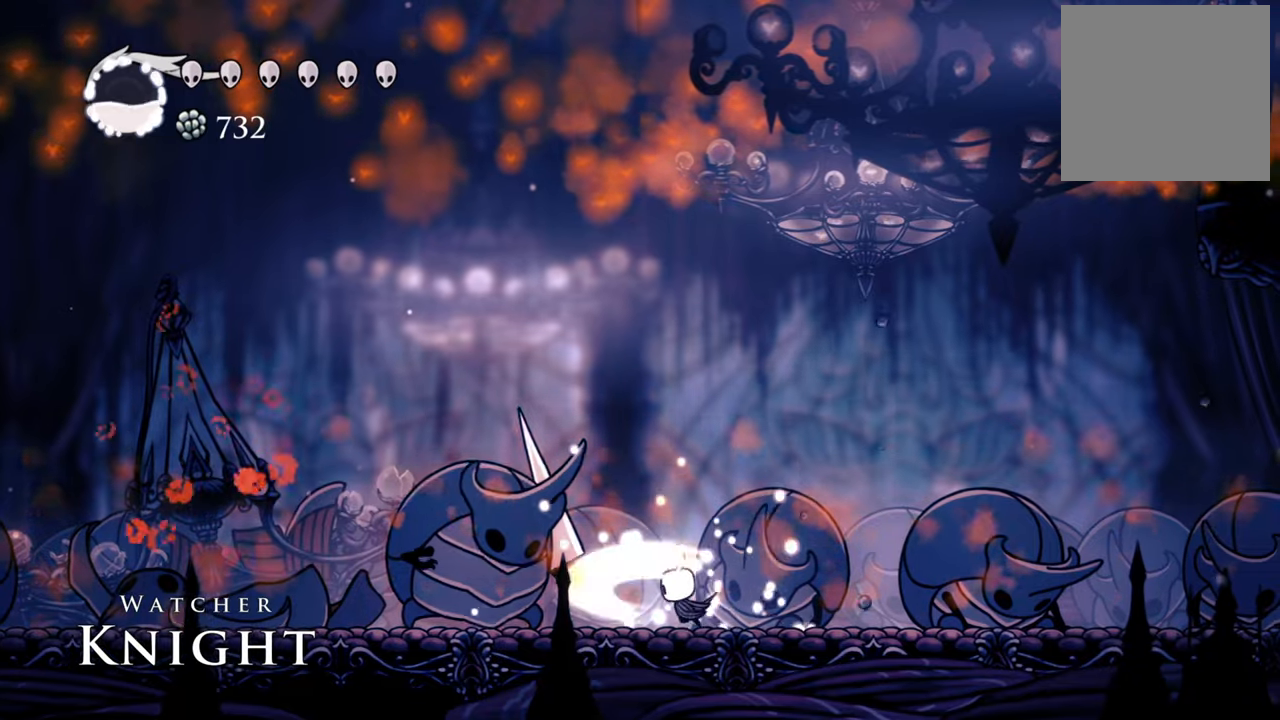
{"buttons": [], "left_stick": "center", "events": [[60, "X", "up"], [140, "X", "down"], [160, "DPAD_LEFT", "down"], [240, "X", "up"], [300, "DPAD_LEFT", "up"], [340, "X", "down"], [420, "X", "up"]]}
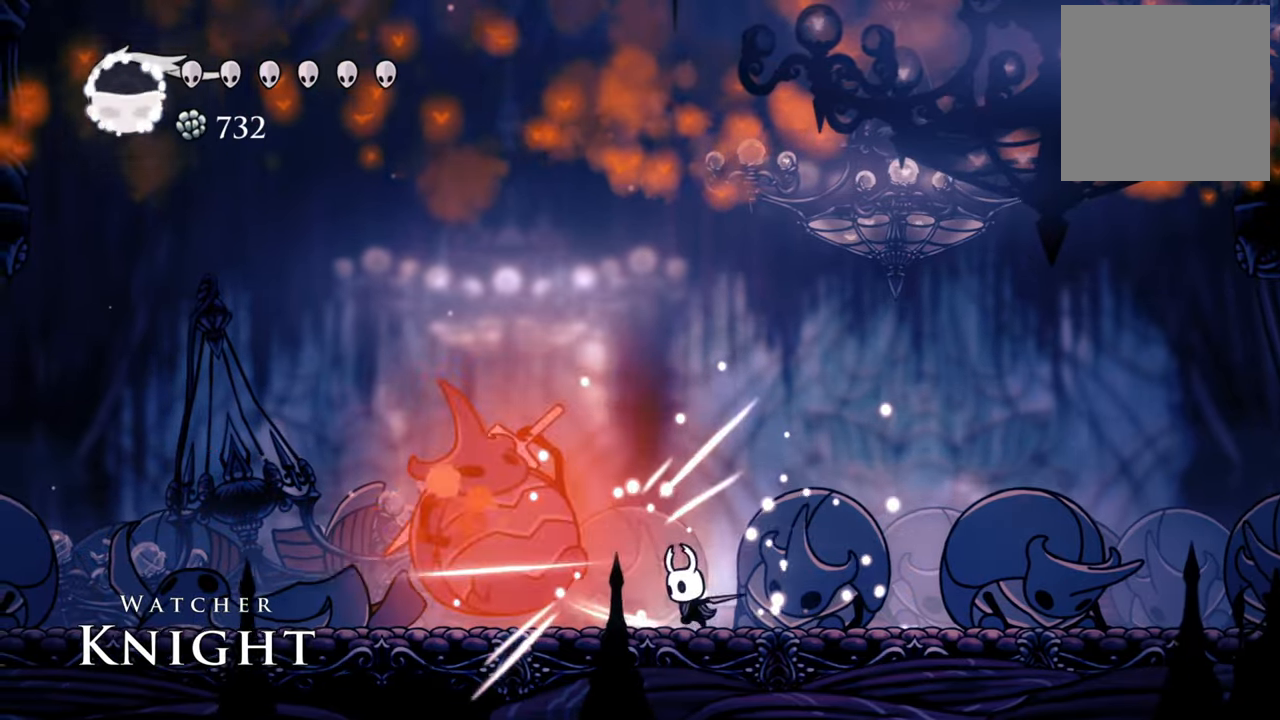
{"buttons": [], "left_stick": "center", "events": [[80, "DPAD_RIGHT", "down"], [220, "R2", "down"], [380, "R2", "up"], [420, "DPAD_RIGHT", "up"]]}
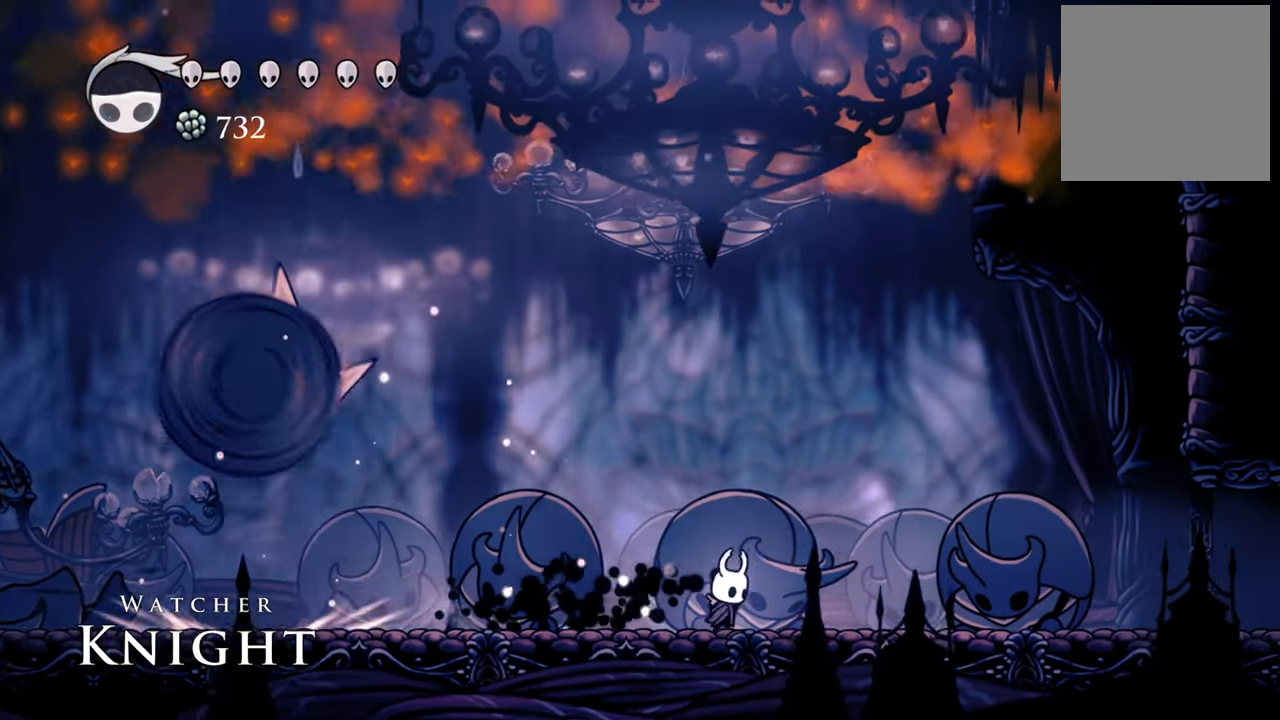
{"buttons": ["DPAD_DOWN", "DPAD_LEFT"], "left_stick": "center", "events": [[120, "A", "down"], [280, "DPAD_LEFT", "down"], [300, "A", "up"], [340, "DPAD_DOWN", "down"]]}
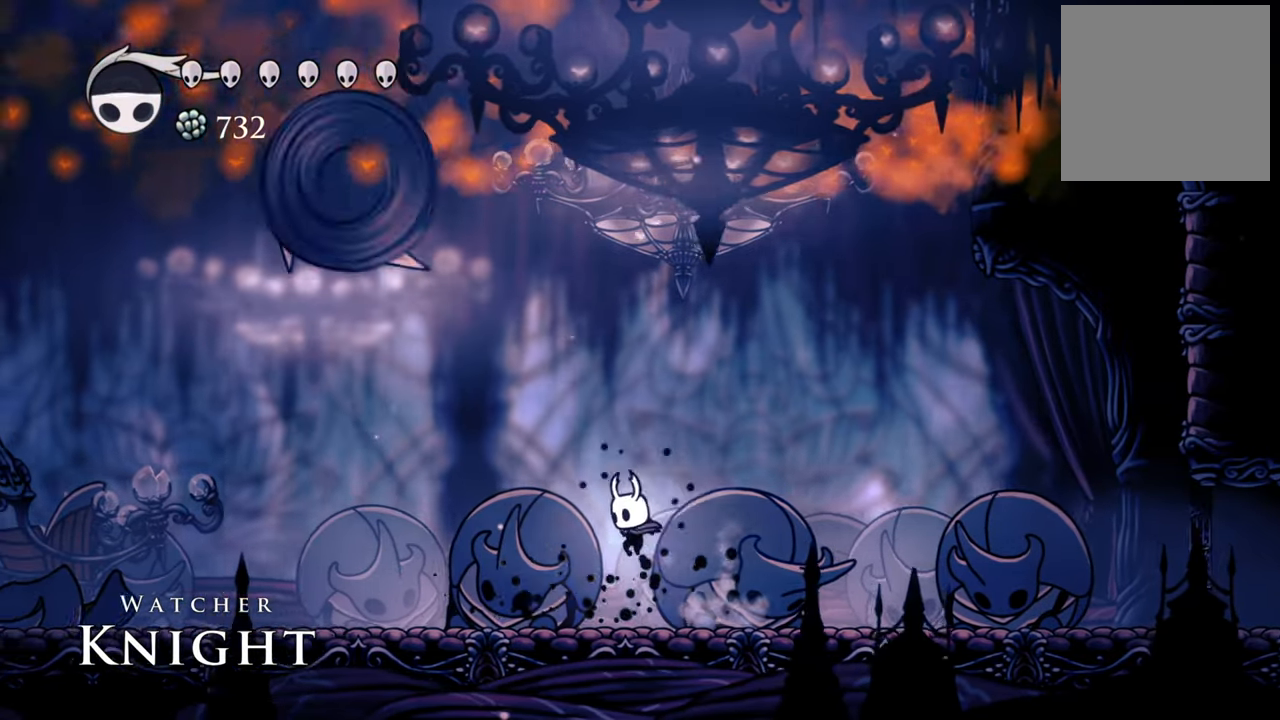
{"buttons": ["DPAD_DOWN", "DPAD_LEFT"], "left_stick": "center", "events": [[120, "R2", "down"], [380, "R2", "up"]]}
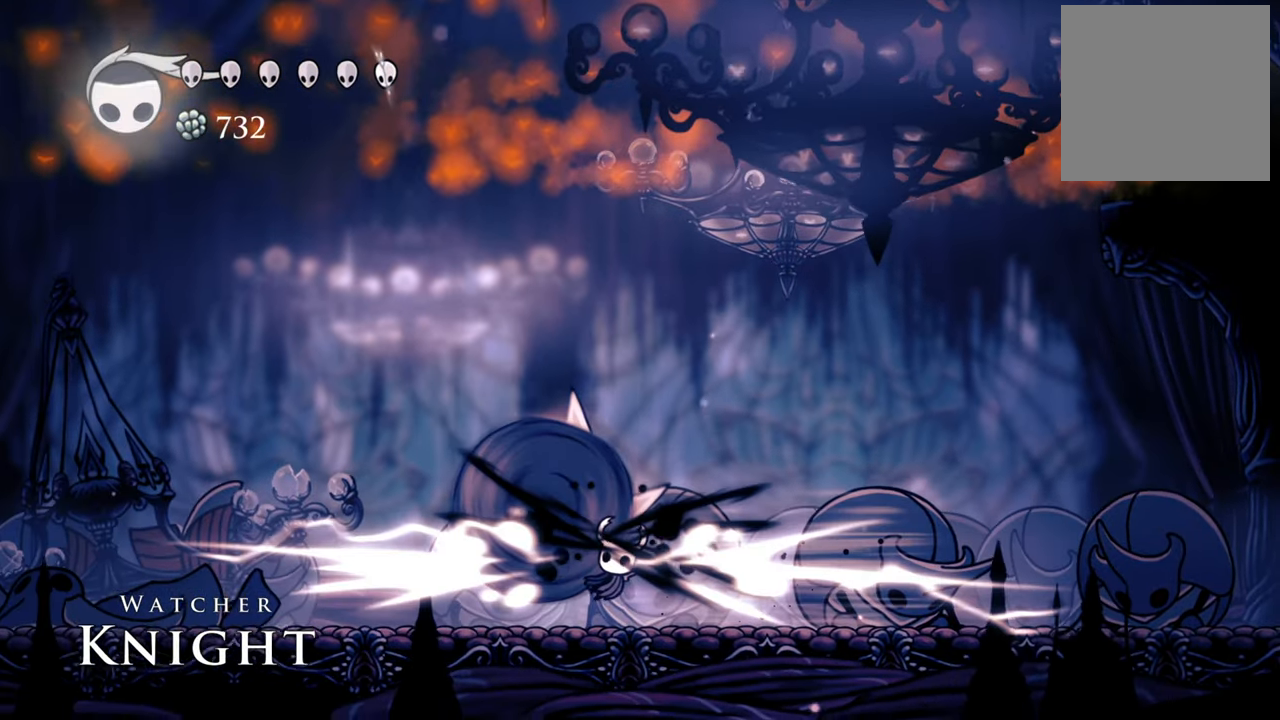
{"buttons": ["DPAD_LEFT"], "left_stick": "center", "events": [[40, "DPAD_DOWN", "up"], [220, "DPAD_LEFT", "up"], [460, "DPAD_LEFT", "down"]]}
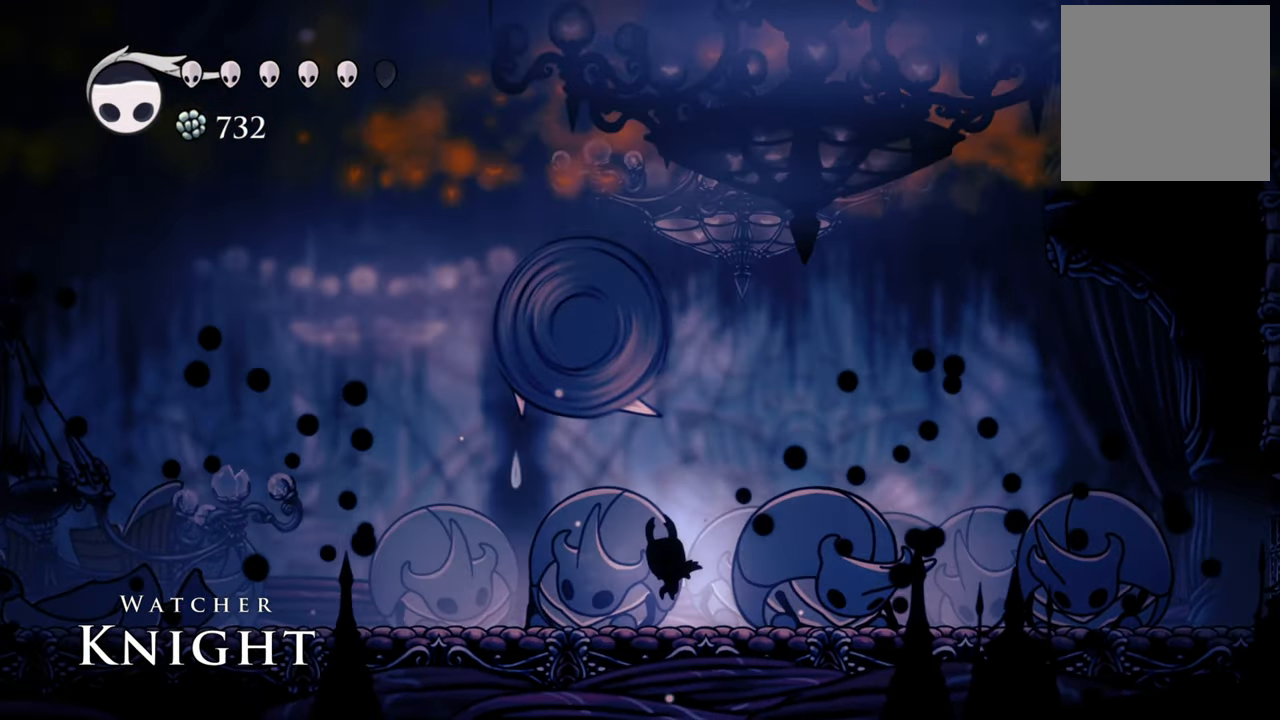
{"buttons": [], "left_stick": "center", "events": [[120, "DPAD_LEFT", "up"], [140, "X", "down"], [260, "X", "up"], [360, "X", "down"], [440, "X", "up"]]}
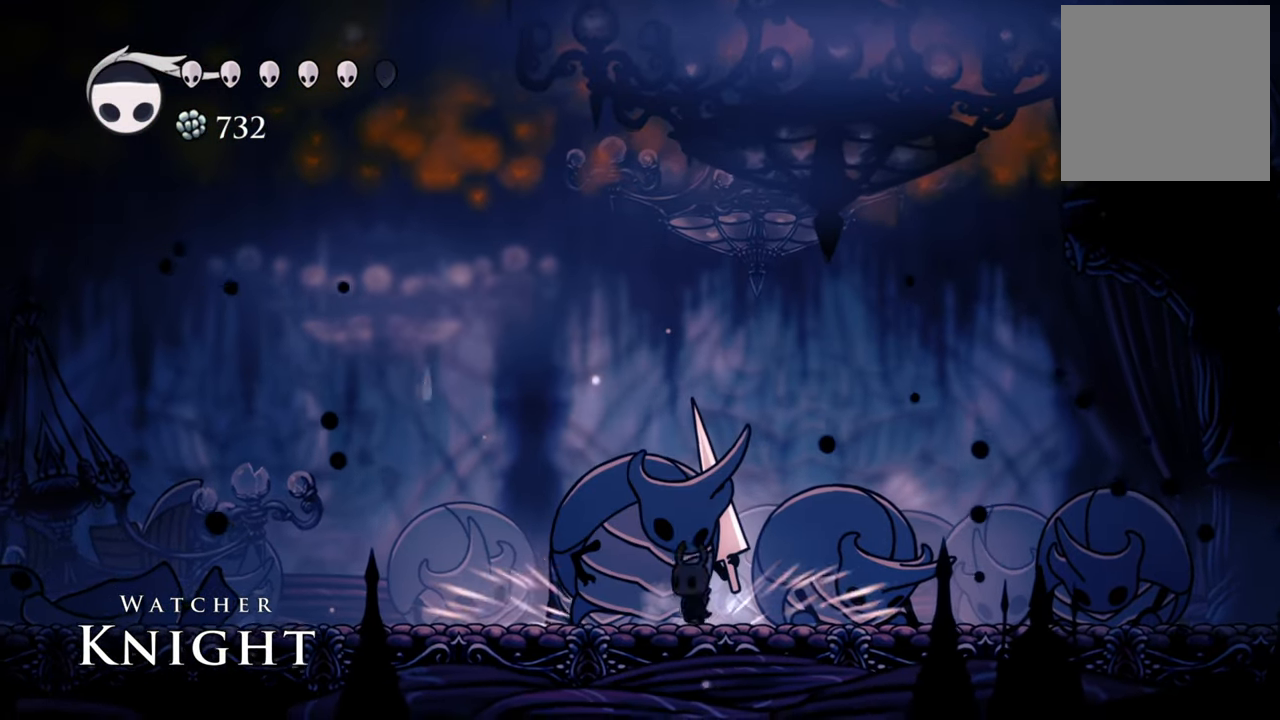
{"buttons": [], "left_stick": "center", "events": [[40, "X", "down"], [120, "X", "up"], [200, "X", "down"], [280, "X", "up"], [340, "X", "down"], [440, "X", "up"]]}
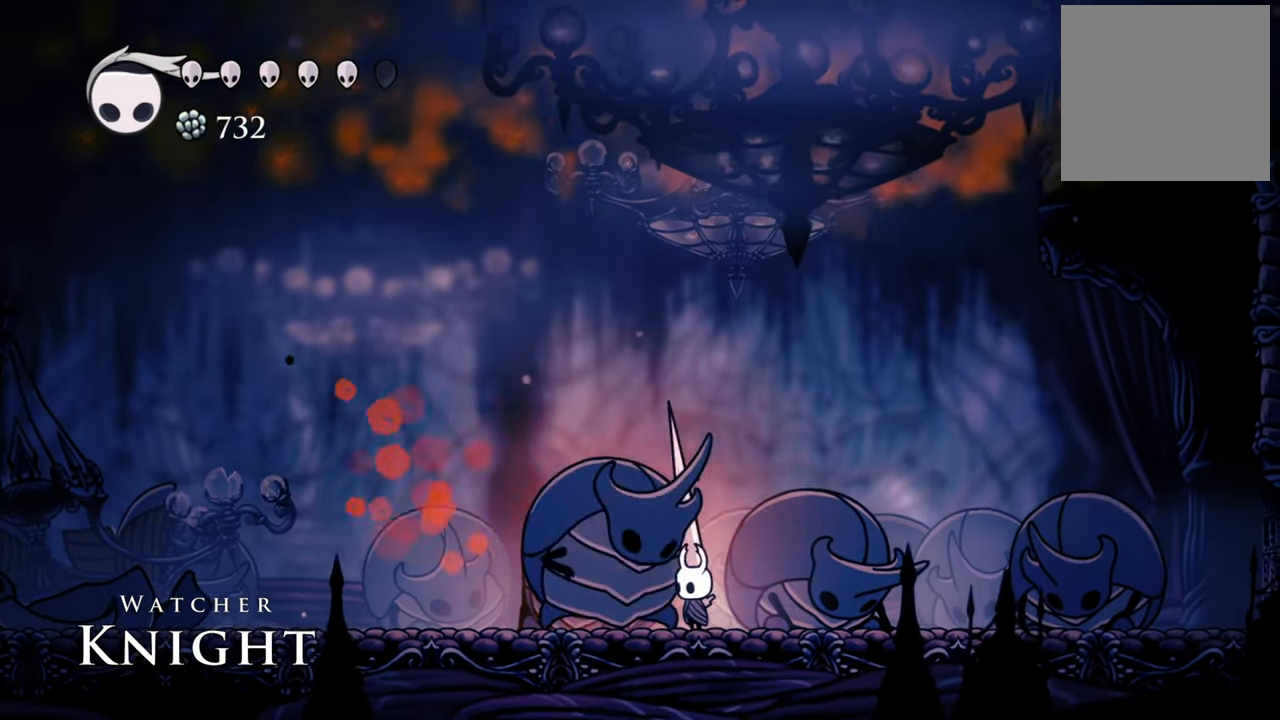
{"buttons": ["DPAD_RIGHT"], "left_stick": "center", "events": [[40, "DPAD_RIGHT", "down"], [60, "R2", "down"], [260, "R2", "up"]]}
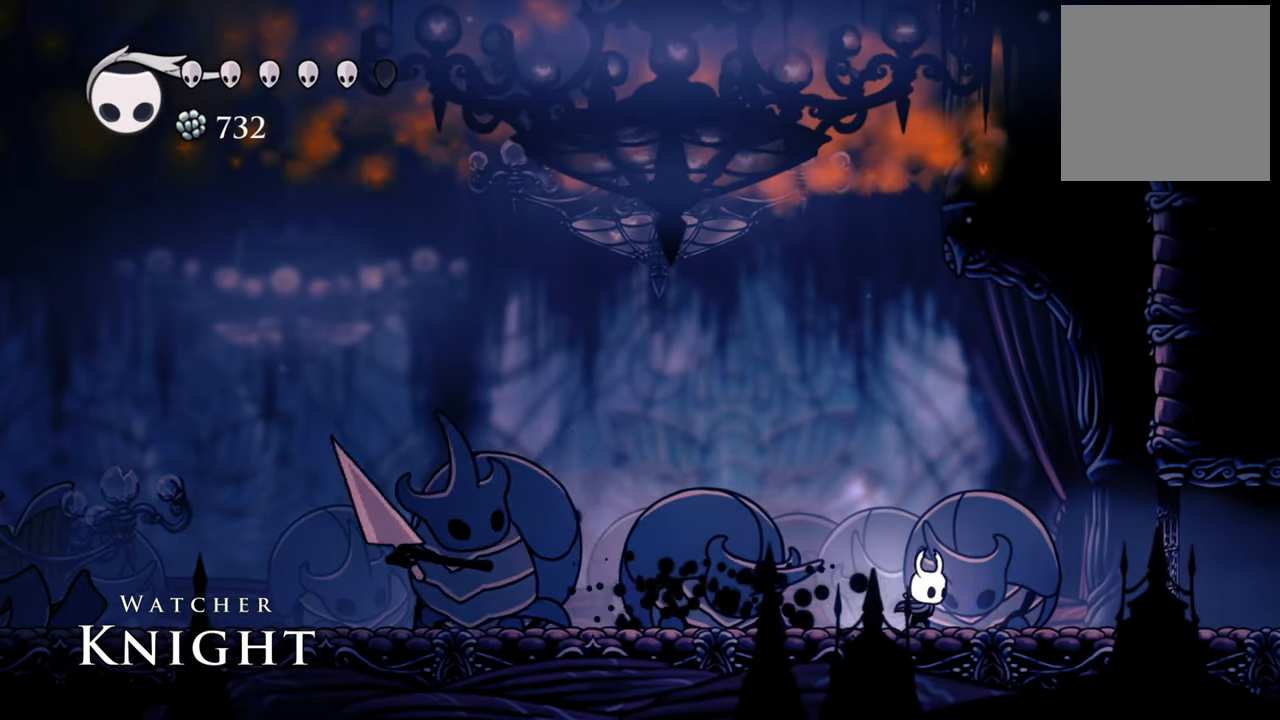
{"buttons": ["B"], "left_stick": "center", "events": [[160, "DPAD_RIGHT", "up"], [400, "B", "down"]]}
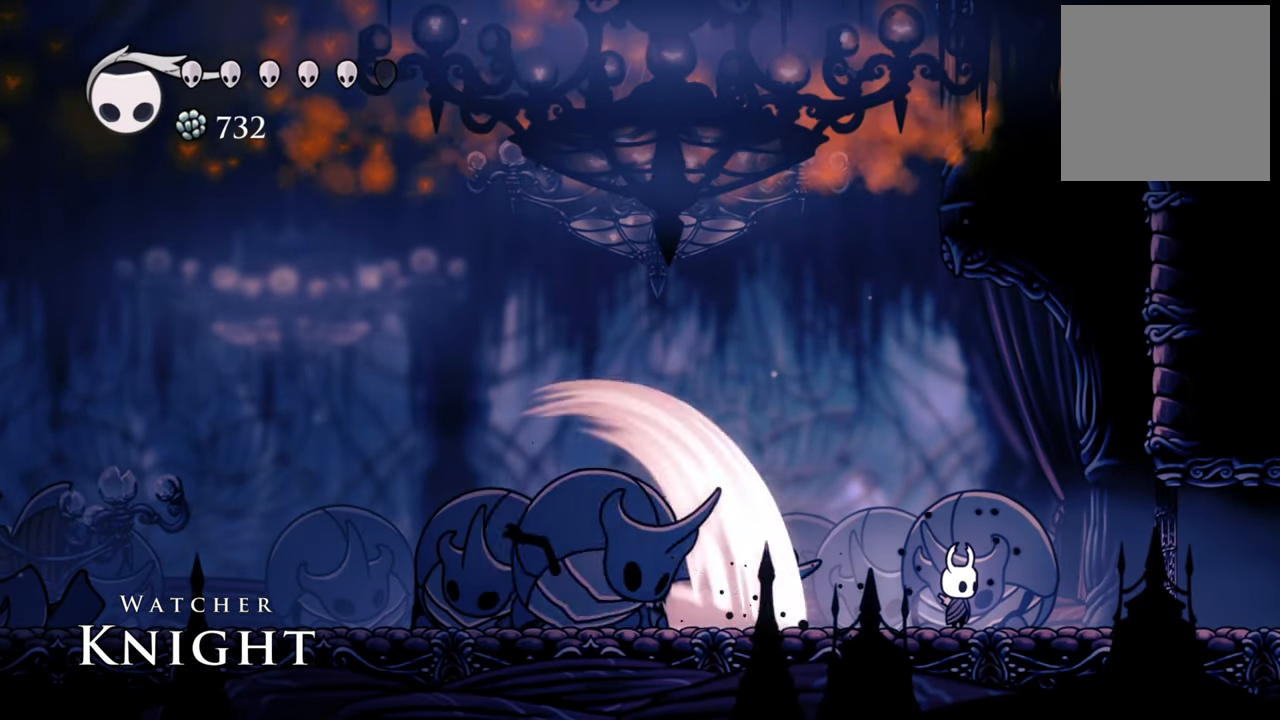
{"buttons": ["B"], "left_stick": "center", "events": []}
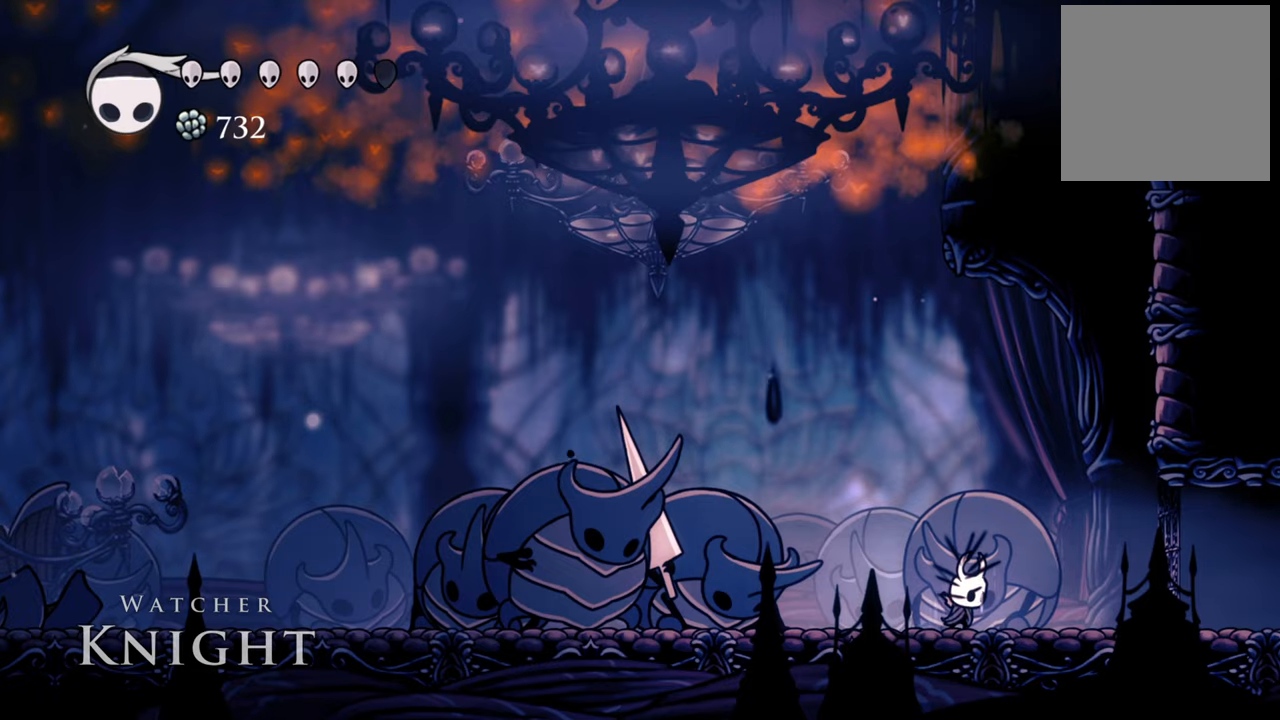
{"buttons": ["B"], "left_stick": "center", "events": []}
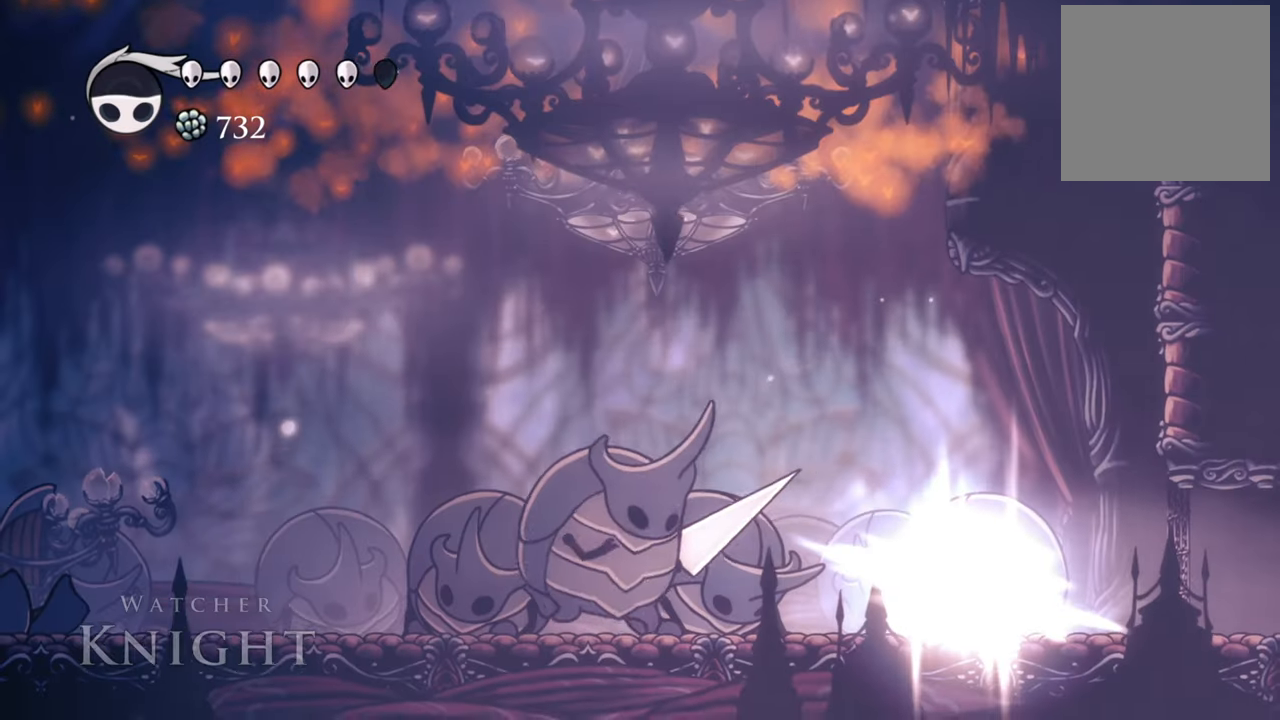
{"buttons": [], "left_stick": "center", "events": [[320, "B", "up"], [380, "DPAD_LEFT", "down"], [420, "DPAD_LEFT", "up"]]}
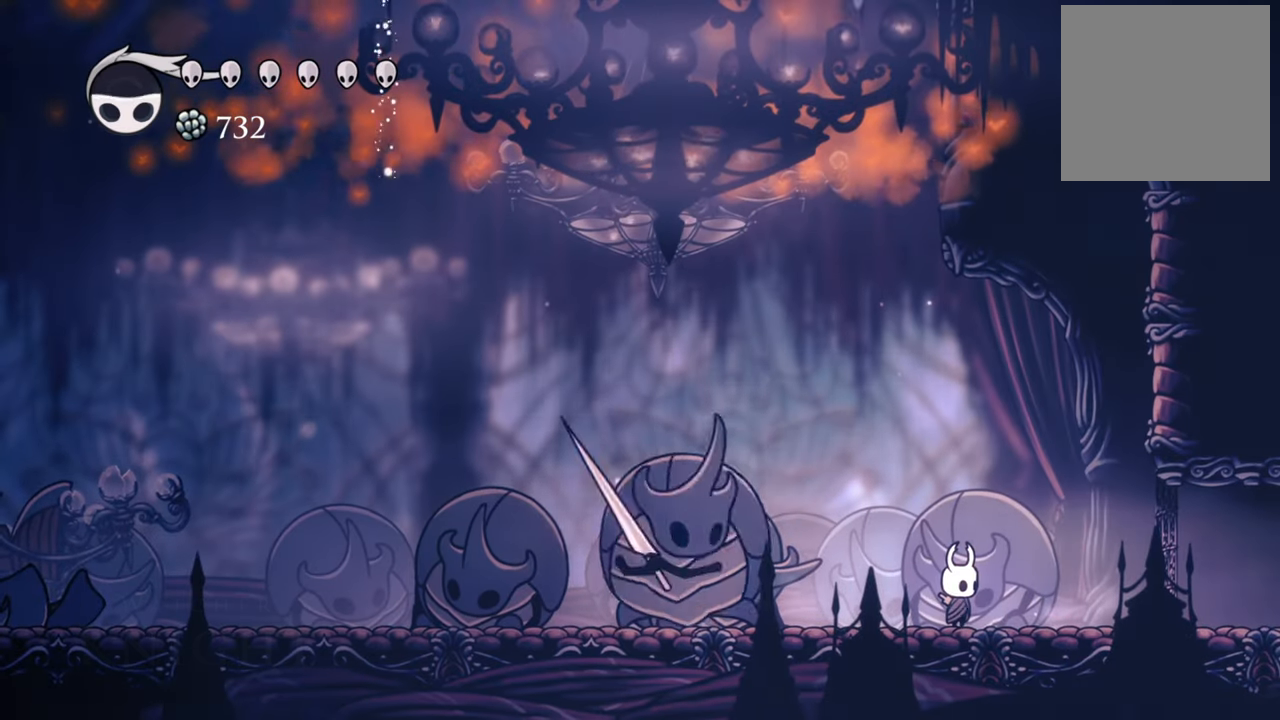
{"buttons": ["A"], "left_stick": "center", "events": [[240, "A", "down"]]}
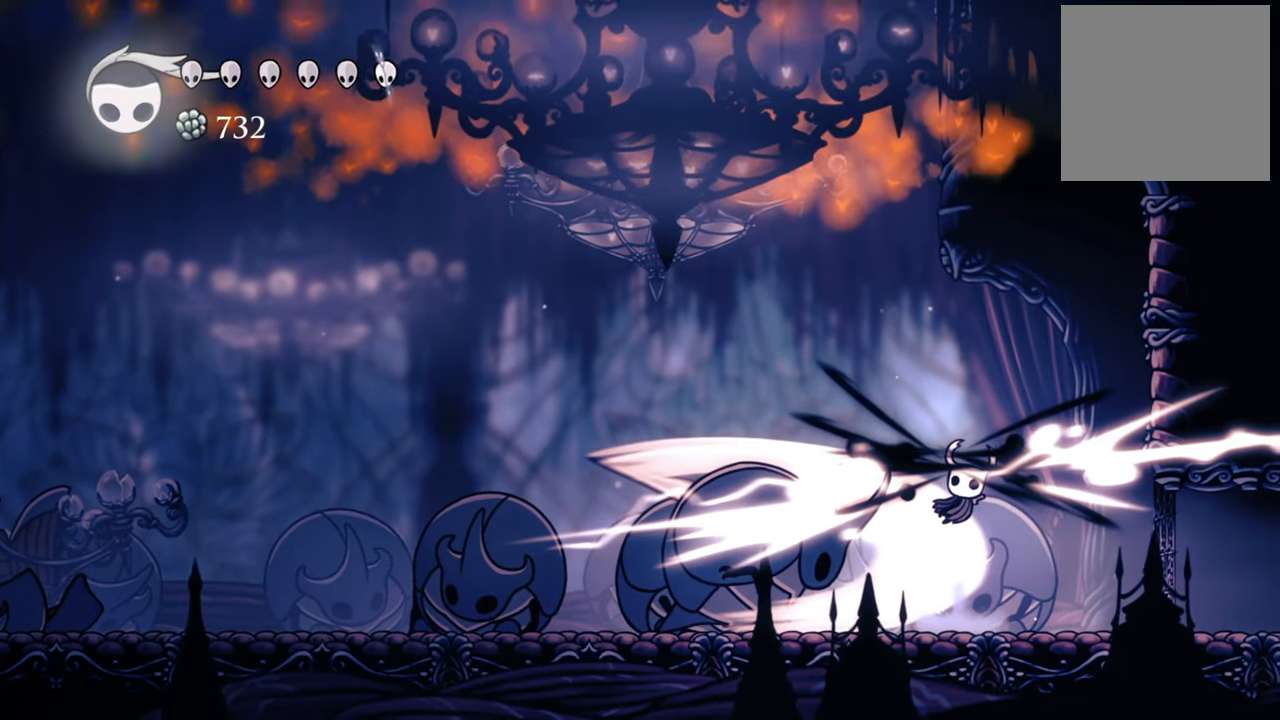
{"buttons": [], "left_stick": "center", "events": [[420, "A", "up"]]}
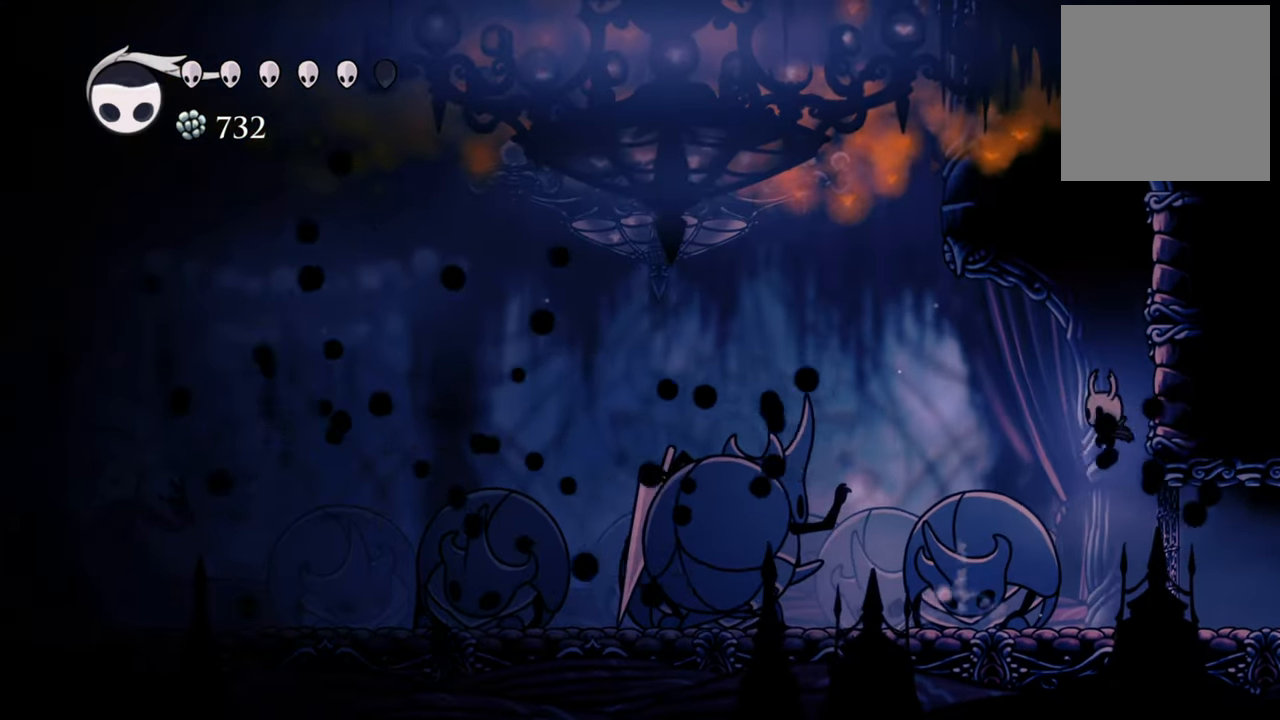
{"buttons": ["DPAD_LEFT"], "left_stick": "center", "events": [[220, "DPAD_LEFT", "down"]]}
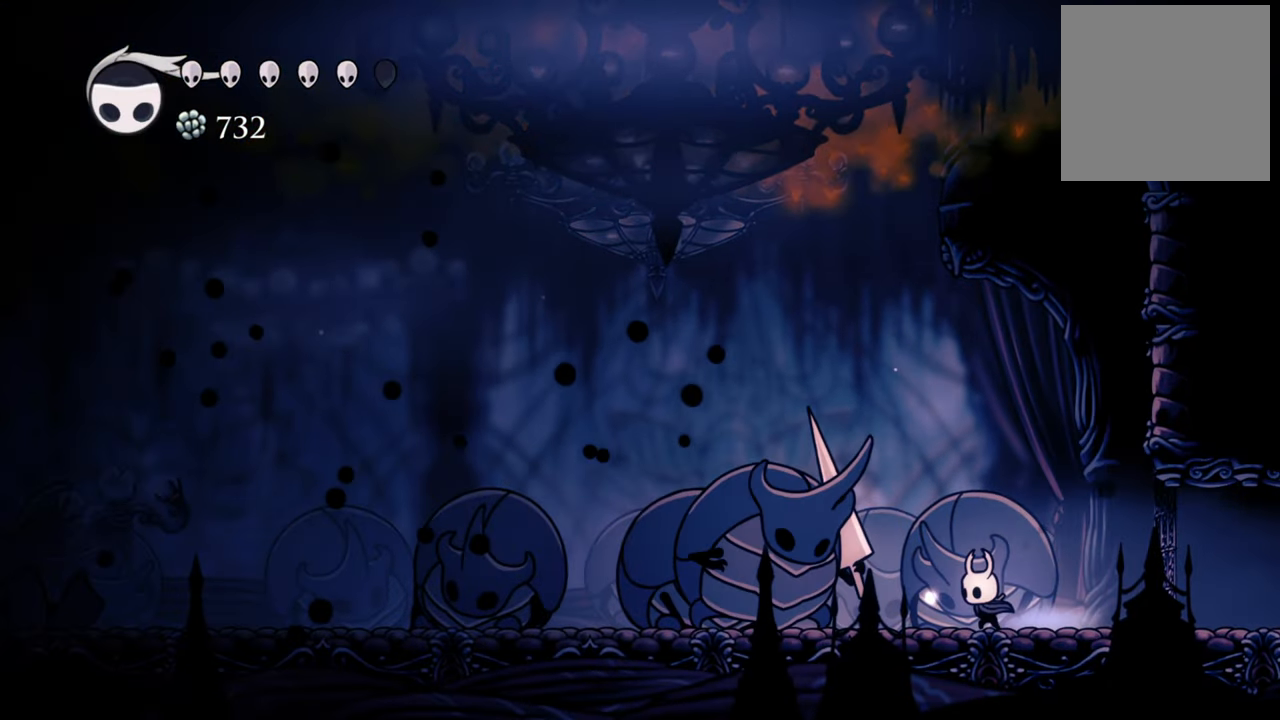
{"buttons": [], "left_stick": "center", "events": [[160, "DPAD_LEFT", "up"], [160, "X", "down"], [280, "X", "up"]]}
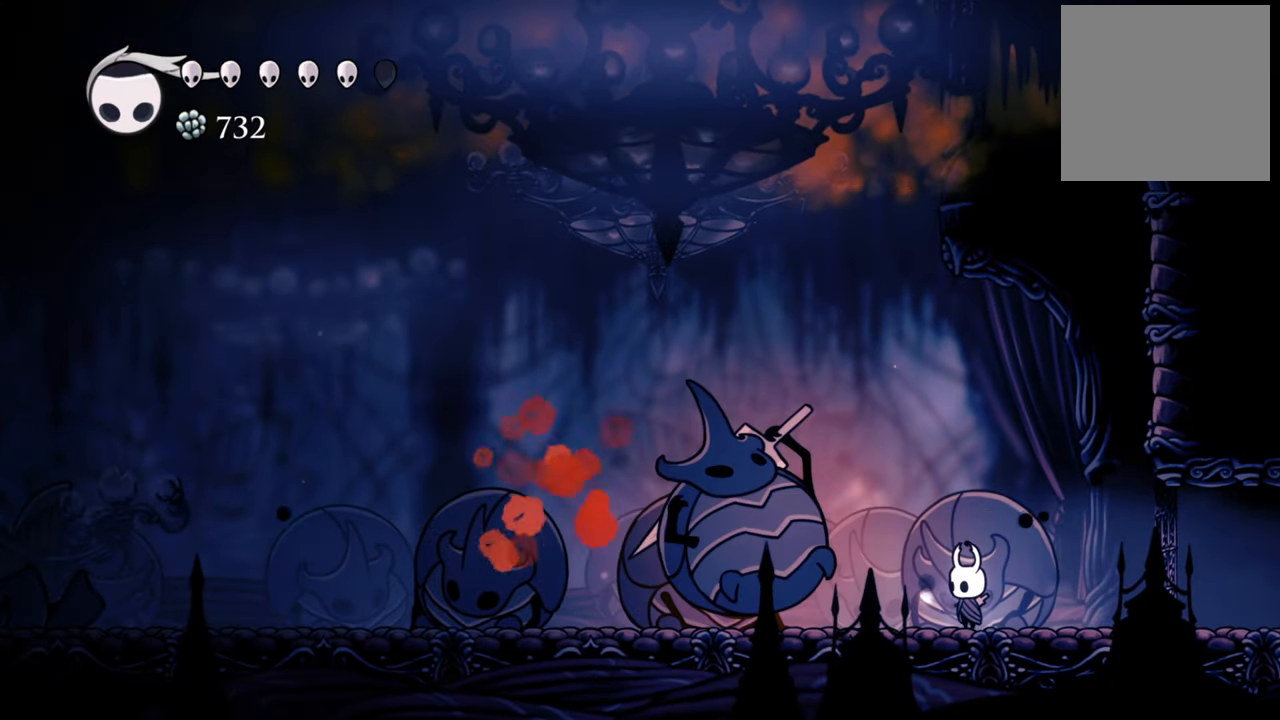
{"buttons": ["A"], "left_stick": "center", "events": [[140, "A", "down"]]}
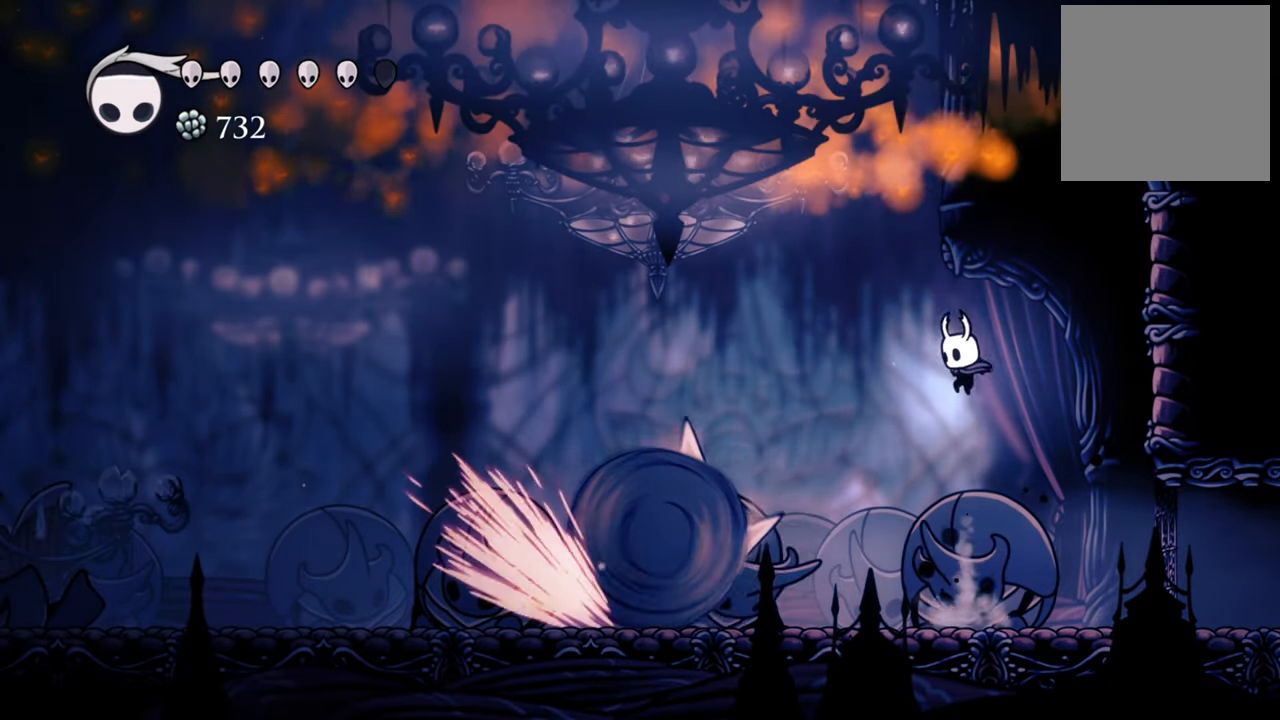
{"buttons": ["DPAD_DOWN", "DPAD_LEFT"], "left_stick": "center", "events": [[40, "DPAD_LEFT", "down"], [140, "DPAD_DOWN", "down"], [200, "R2", "down"], [360, "A", "up"], [400, "R2", "up"]]}
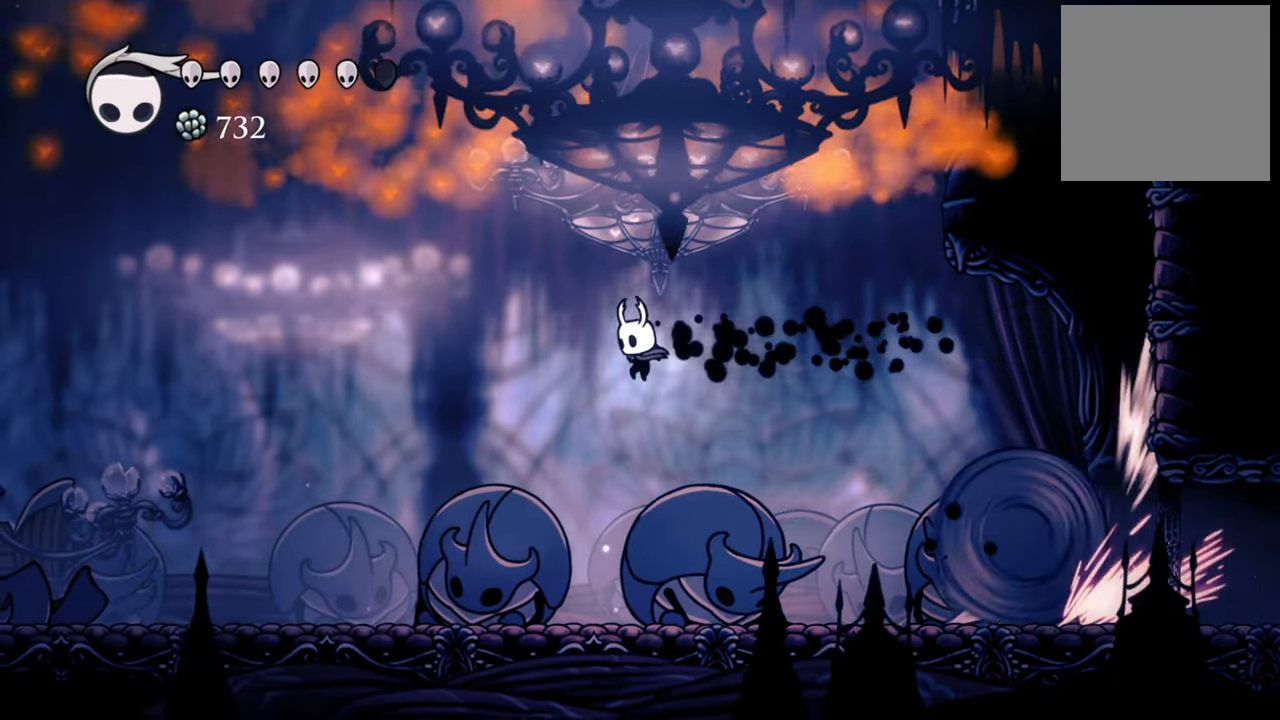
{"buttons": ["DPAD_DOWN", "DPAD_LEFT"], "left_stick": "center", "events": [[140, "DPAD_DOWN", "up"], [320, "DPAD_DOWN", "down"]]}
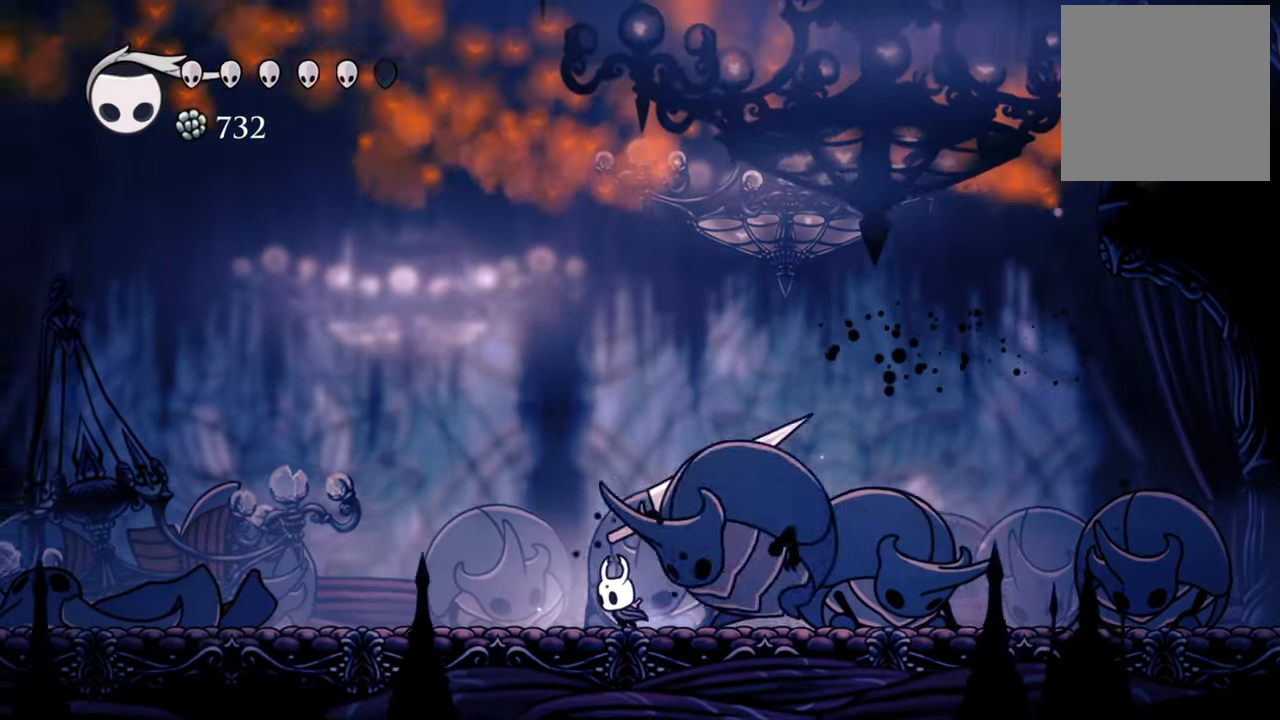
{"buttons": ["DPAD_DOWN", "DPAD_LEFT"], "left_stick": "center", "events": []}
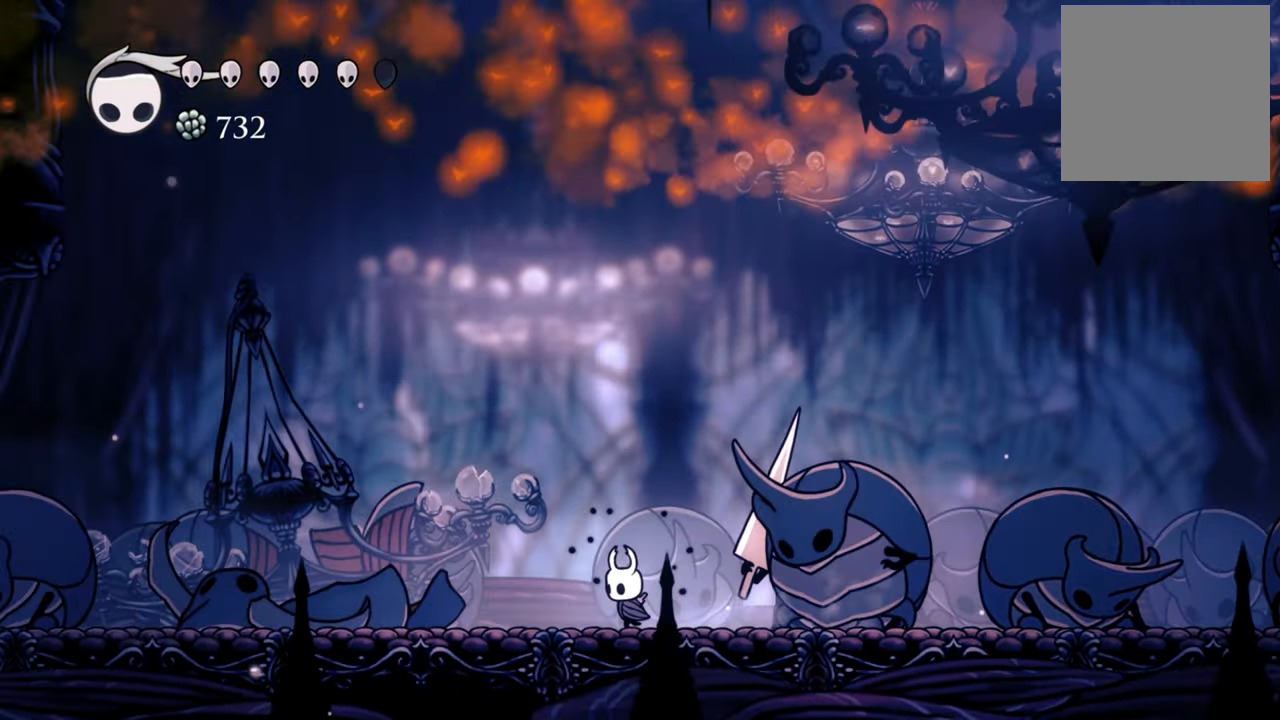
{"buttons": [], "left_stick": "center", "events": [[260, "R2", "down"], [280, "DPAD_DOWN", "up"], [340, "DPAD_DOWN", "down"], [380, "DPAD_DOWN", "up"], [440, "R2", "up"], [500, "DPAD_LEFT", "up"]]}
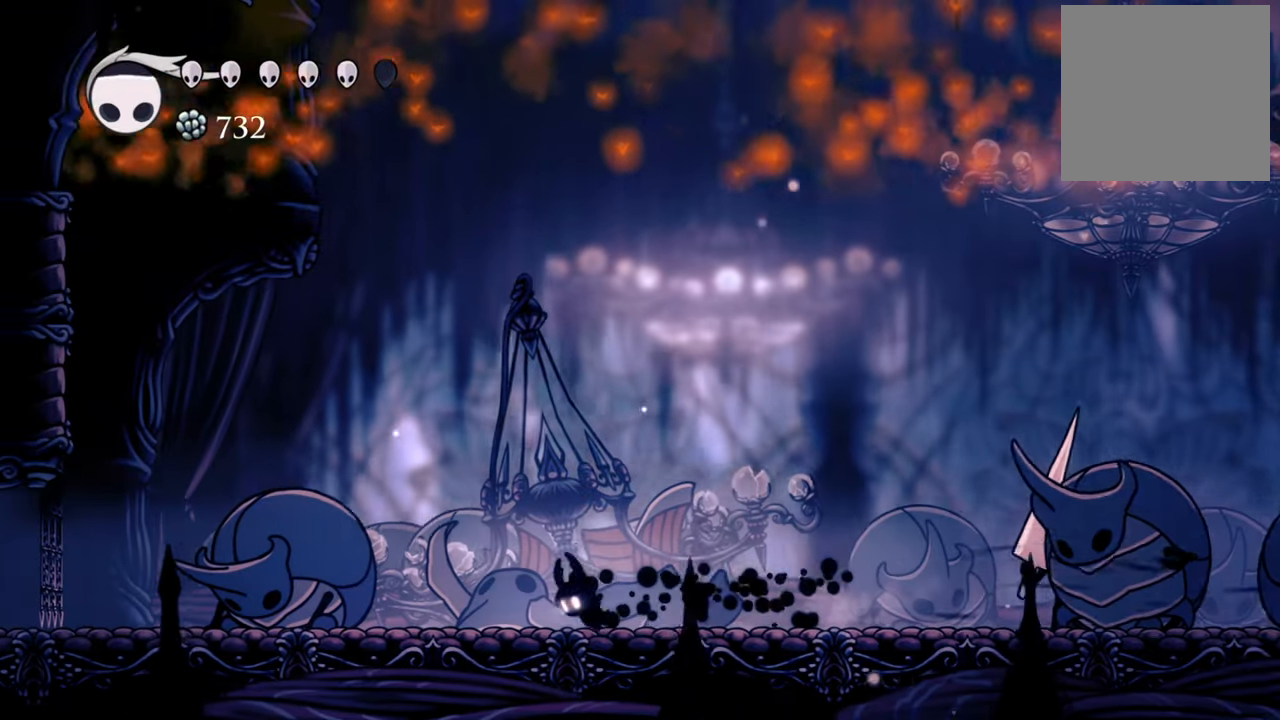
{"buttons": [], "left_stick": "center", "events": [[260, "DPAD_RIGHT", "down"], [400, "DPAD_RIGHT", "up"]]}